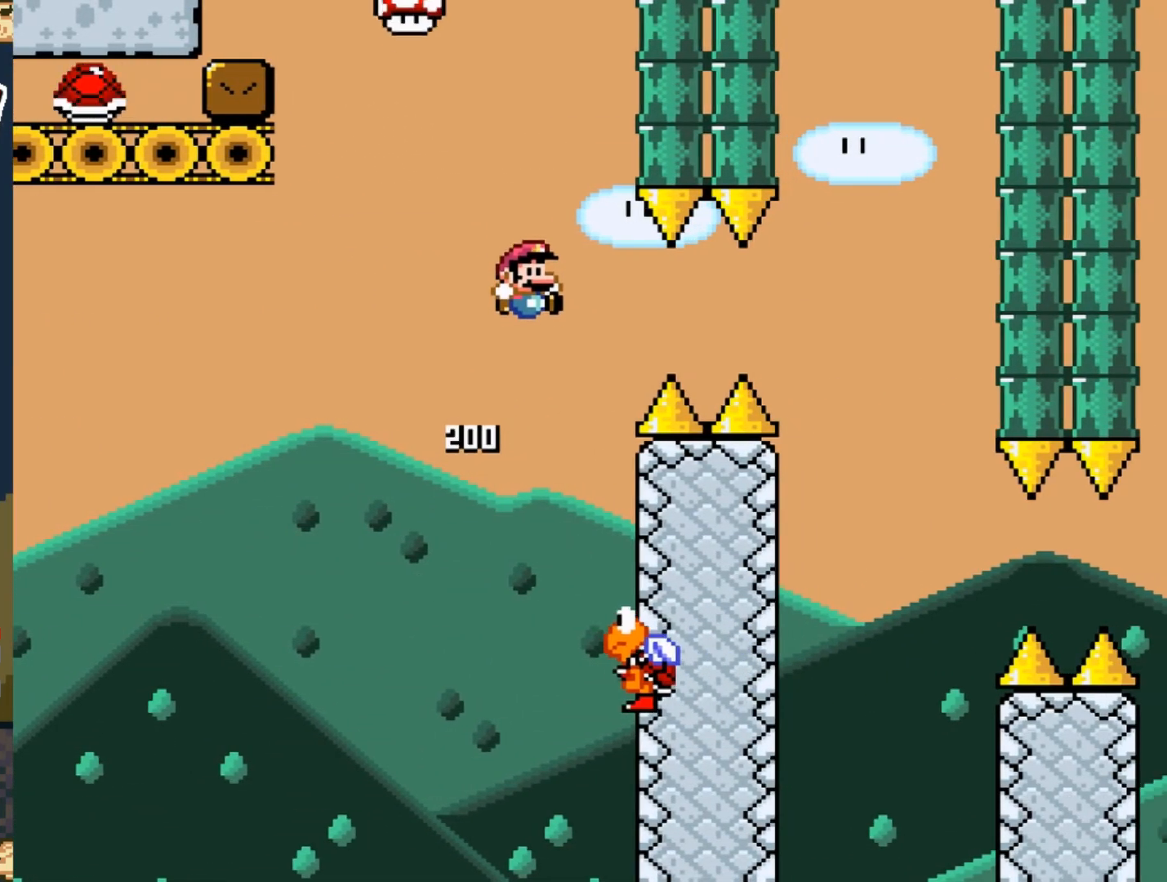
Gameplay with a controller (Nintendo layout); each line is a JSON object with the inputs held at the frame after it. "events" lists button and stick changes between this image and that frame as [ms after this image, input, new state], when the widget could be followed in between. Not read: L3 R3.
{"buttons": ["B", "Y"], "events": [[117, "DPAD_LEFT", "down"], [250, "DPAD_LEFT", "up"], [367, "DPAD_RIGHT", "down"], [467, "DPAD_RIGHT", "up"]]}
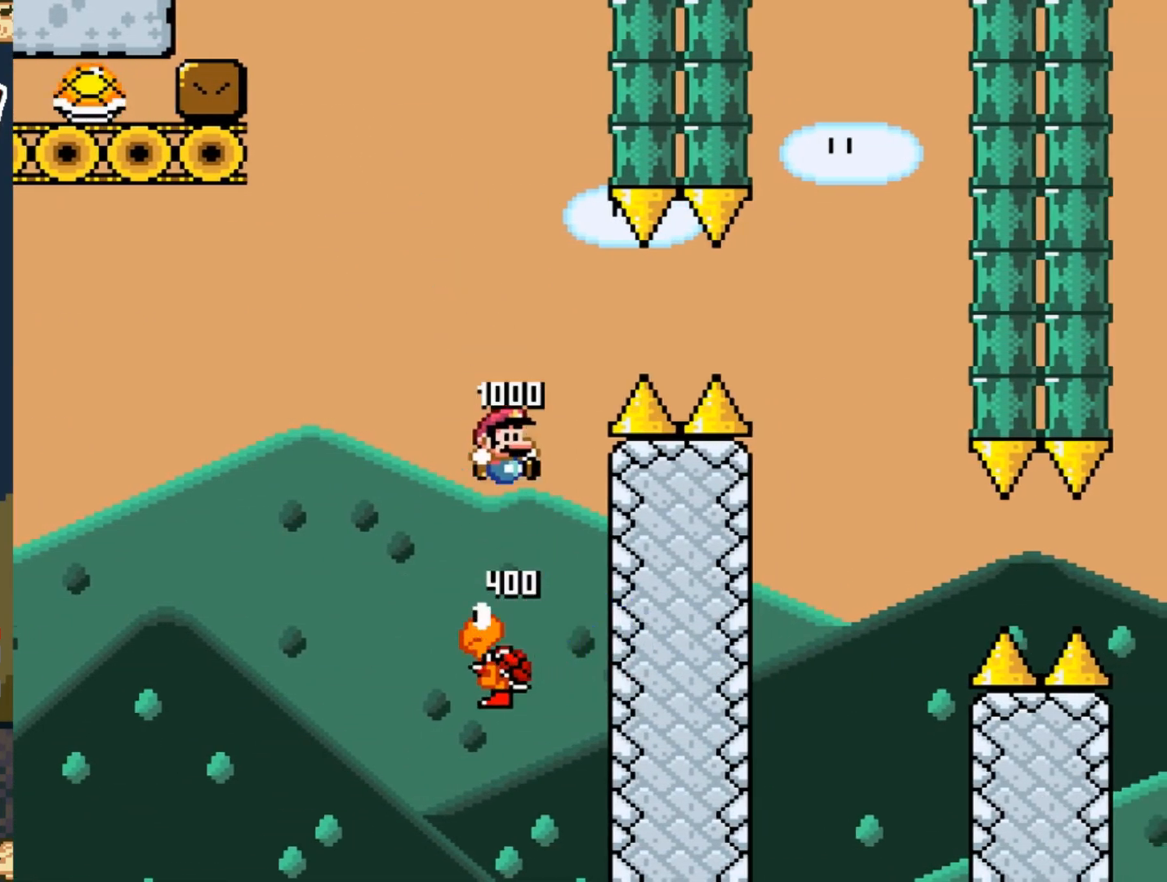
{"buttons": ["B", "Y"], "events": []}
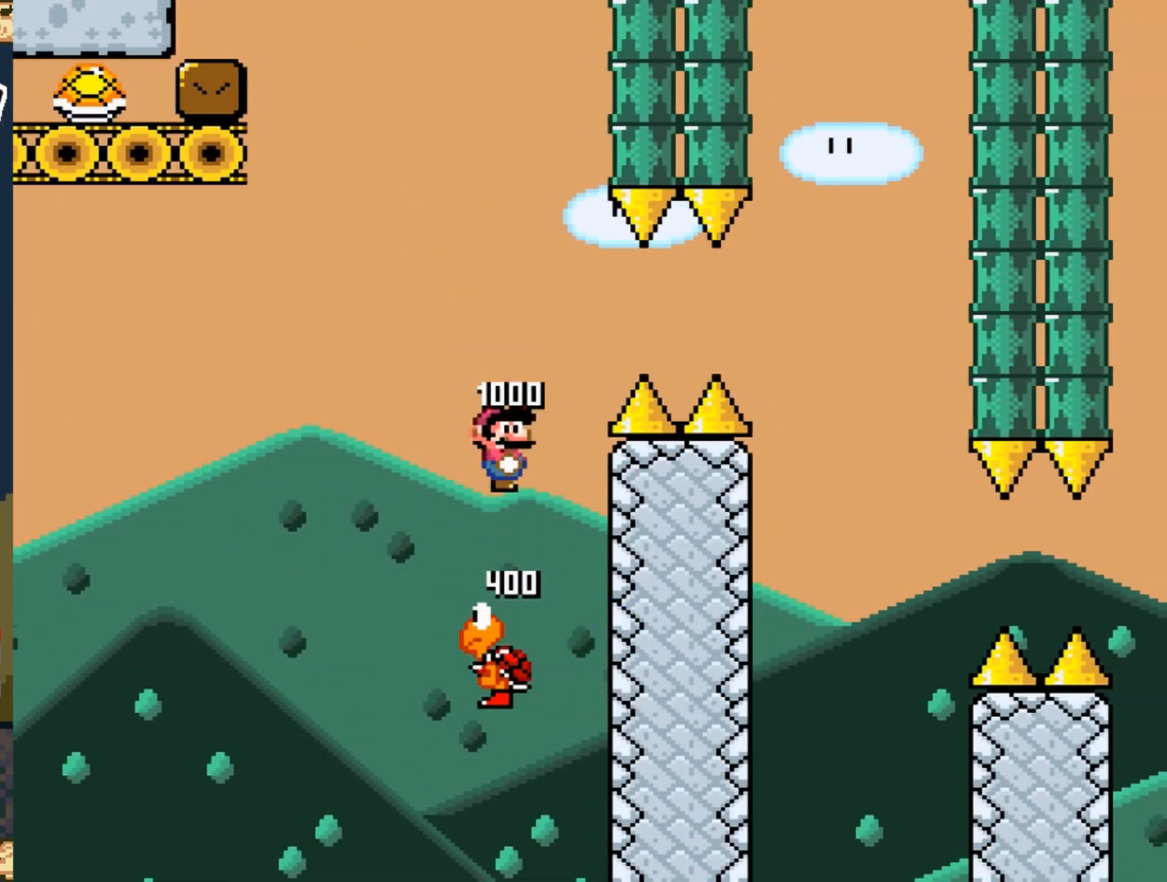
{"buttons": ["Y", "DPAD_RIGHT"], "events": [[200, "DPAD_RIGHT", "down"], [500, "B", "up"]]}
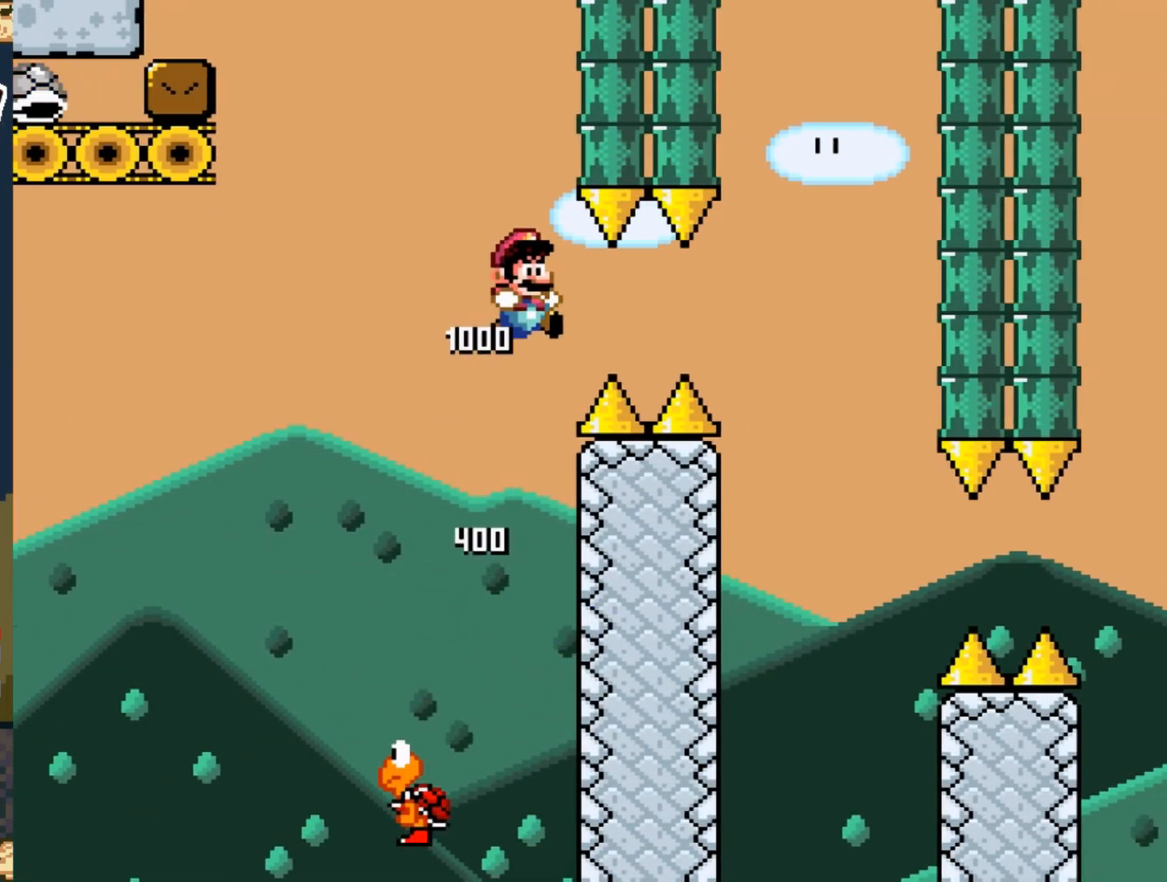
{"buttons": ["Y", "DPAD_RIGHT"], "events": []}
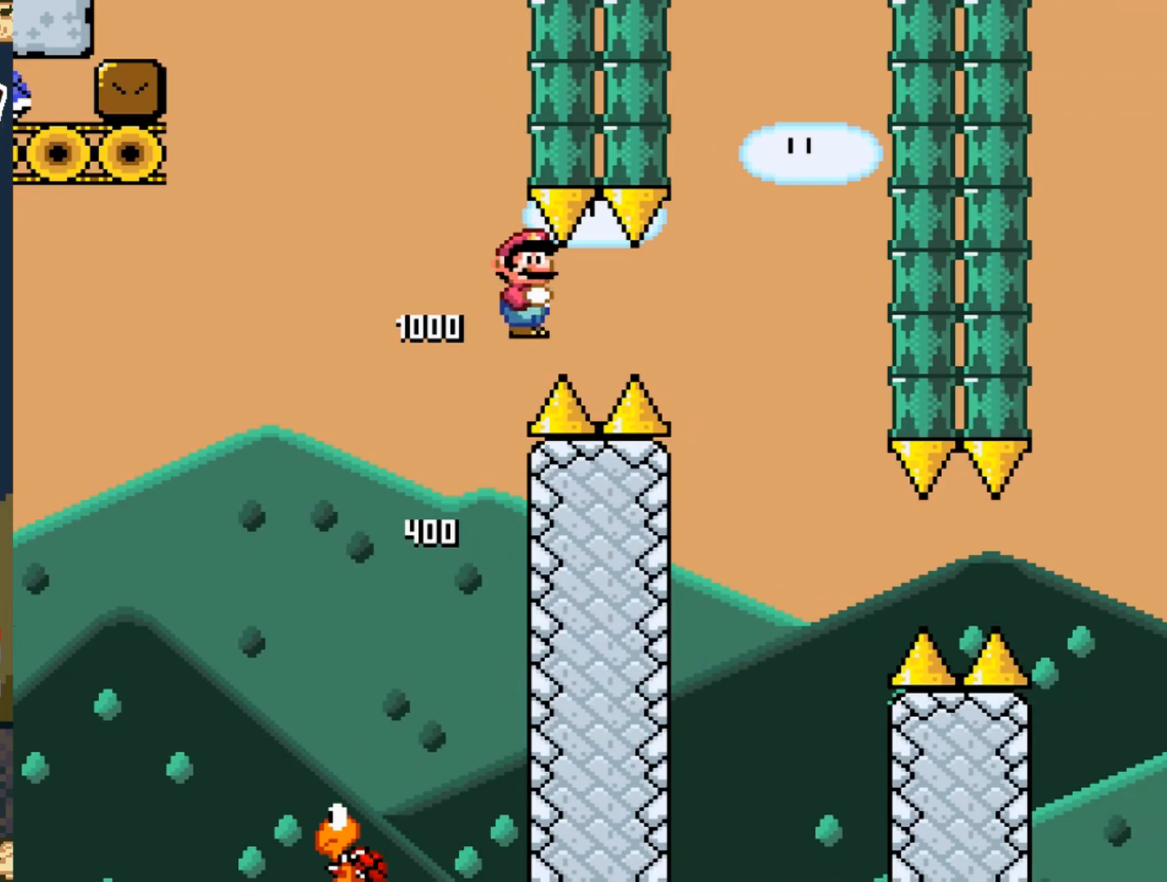
{"buttons": ["Y", "DPAD_RIGHT"], "events": []}
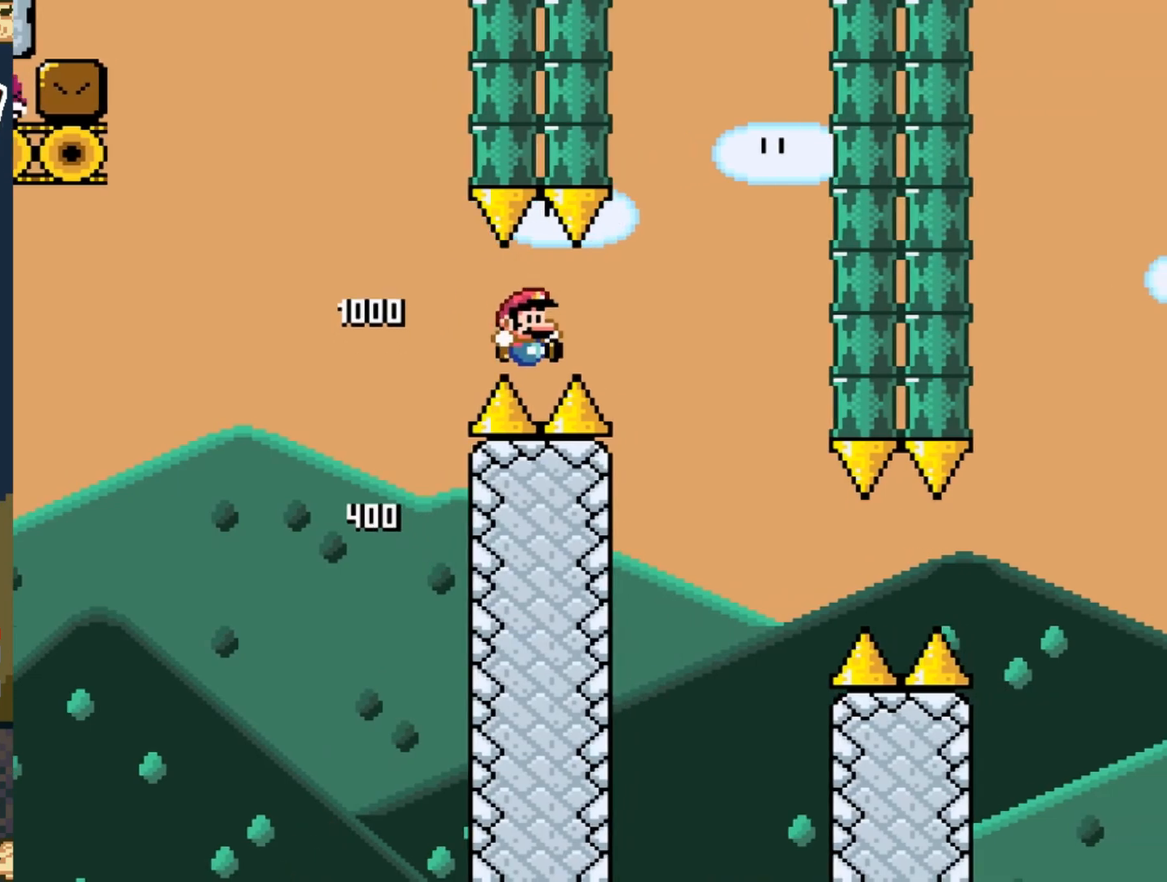
{"buttons": ["Y", "DPAD_RIGHT"], "events": [[267, "B", "down"], [400, "B", "up"]]}
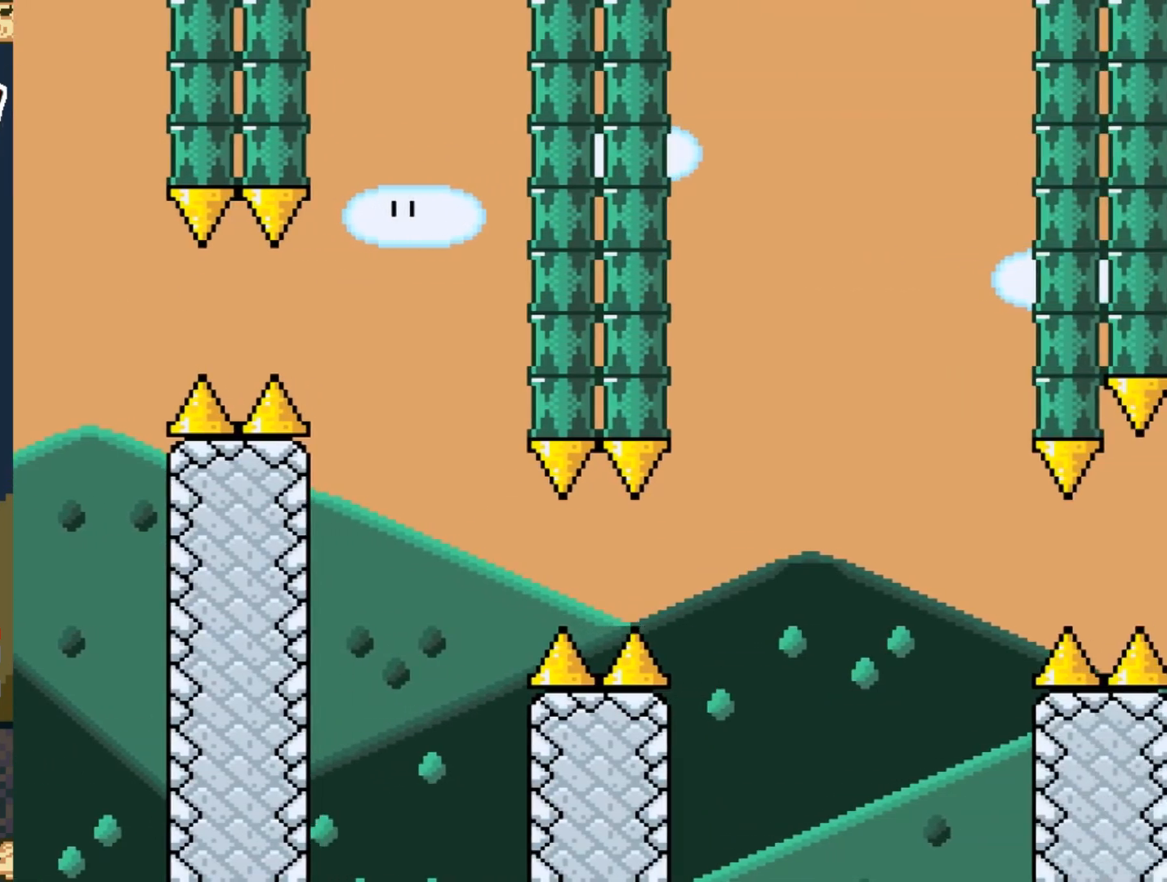
{"buttons": ["Y", "DPAD_RIGHT"], "events": [[167, "B", "down"], [250, "B", "up"]]}
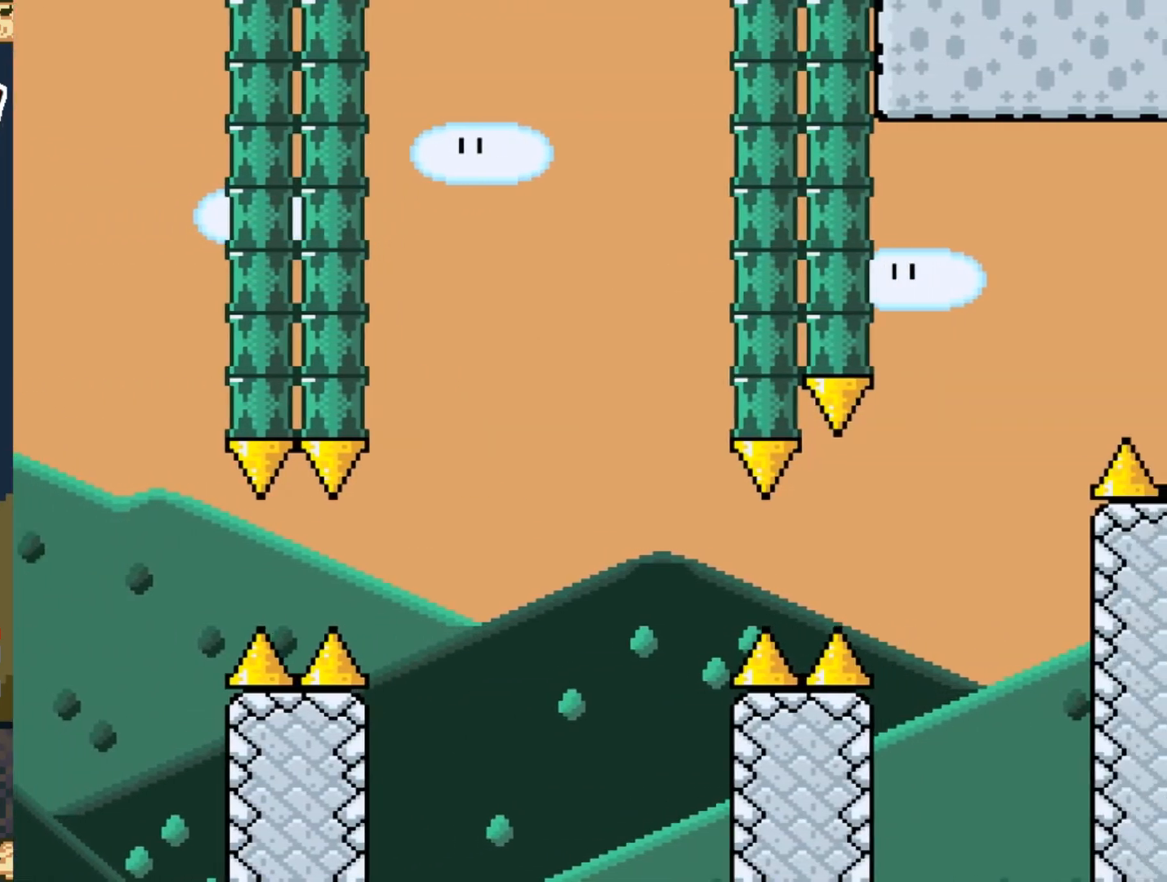
{"buttons": ["B", "Y", "DPAD_RIGHT"], "events": [[33, "B", "down"], [183, "B", "up"], [467, "B", "down"]]}
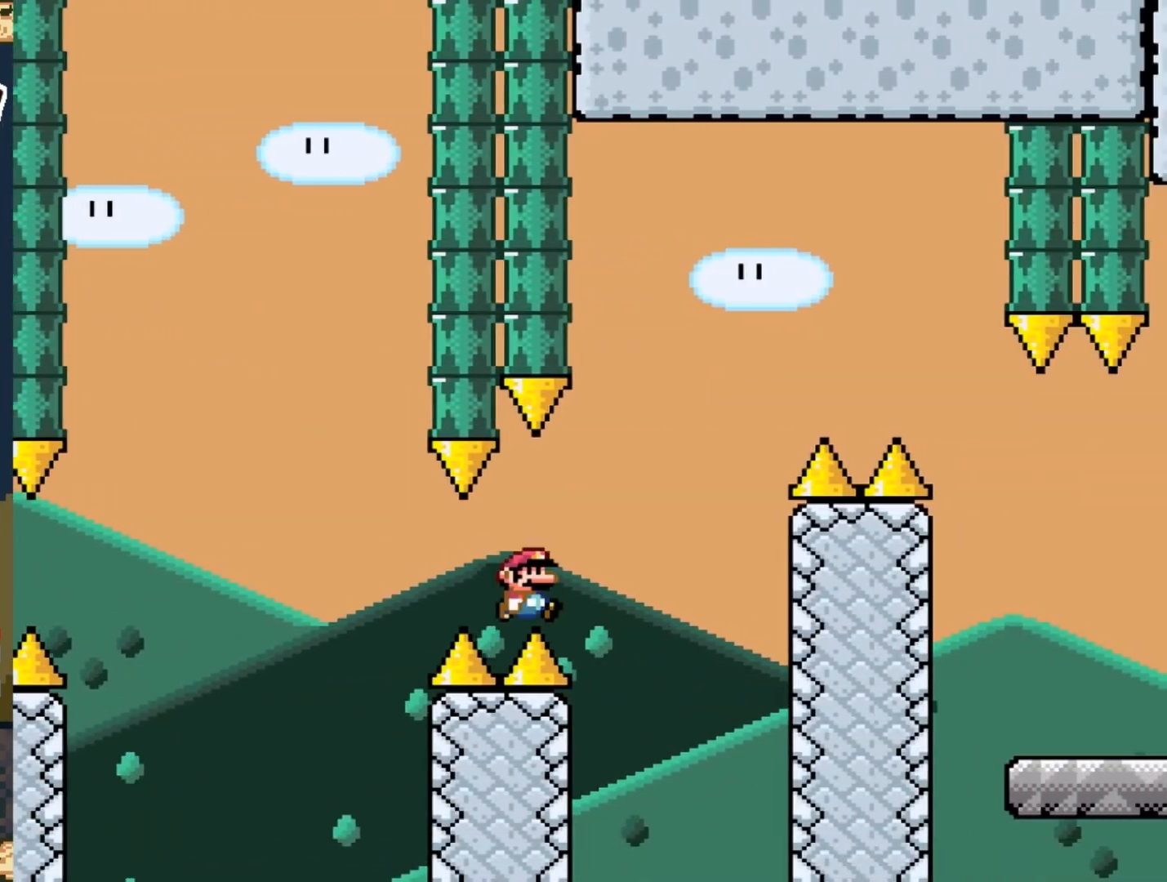
{"buttons": ["X", "DPAD_RIGHT"], "events": [[417, "B", "up"], [417, "X", "down"], [483, "Y", "up"]]}
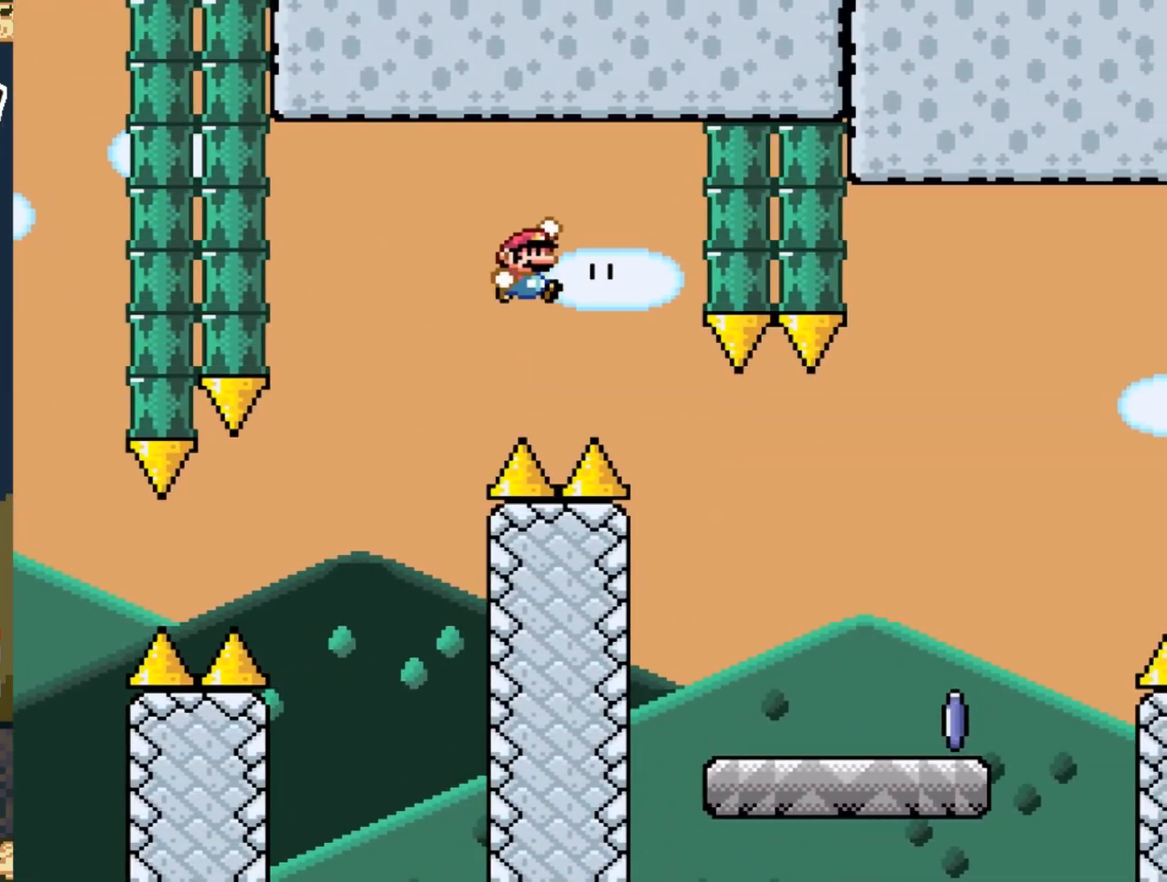
{"buttons": ["X", "DPAD_RIGHT"], "events": []}
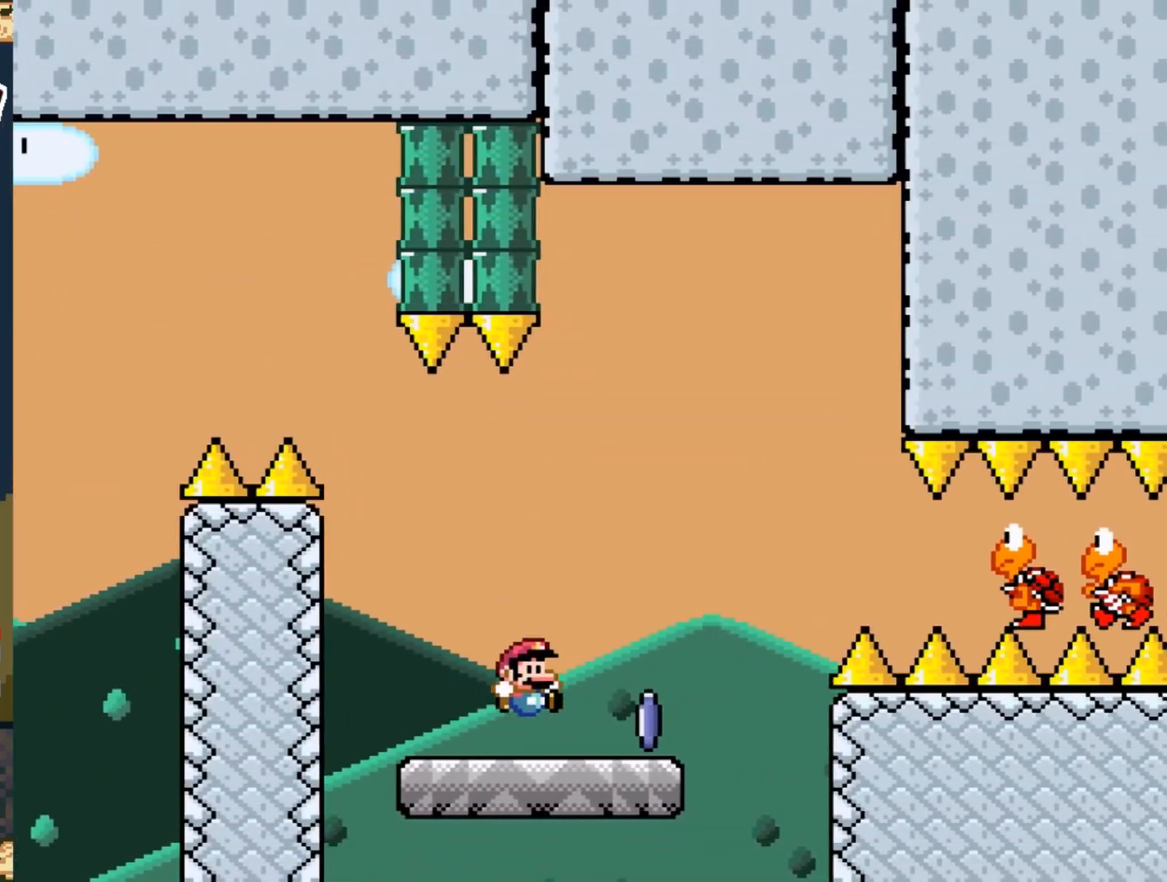
{"buttons": ["A", "X", "DPAD_RIGHT"], "events": [[83, "A", "down"], [283, "A", "up"], [400, "A", "down"]]}
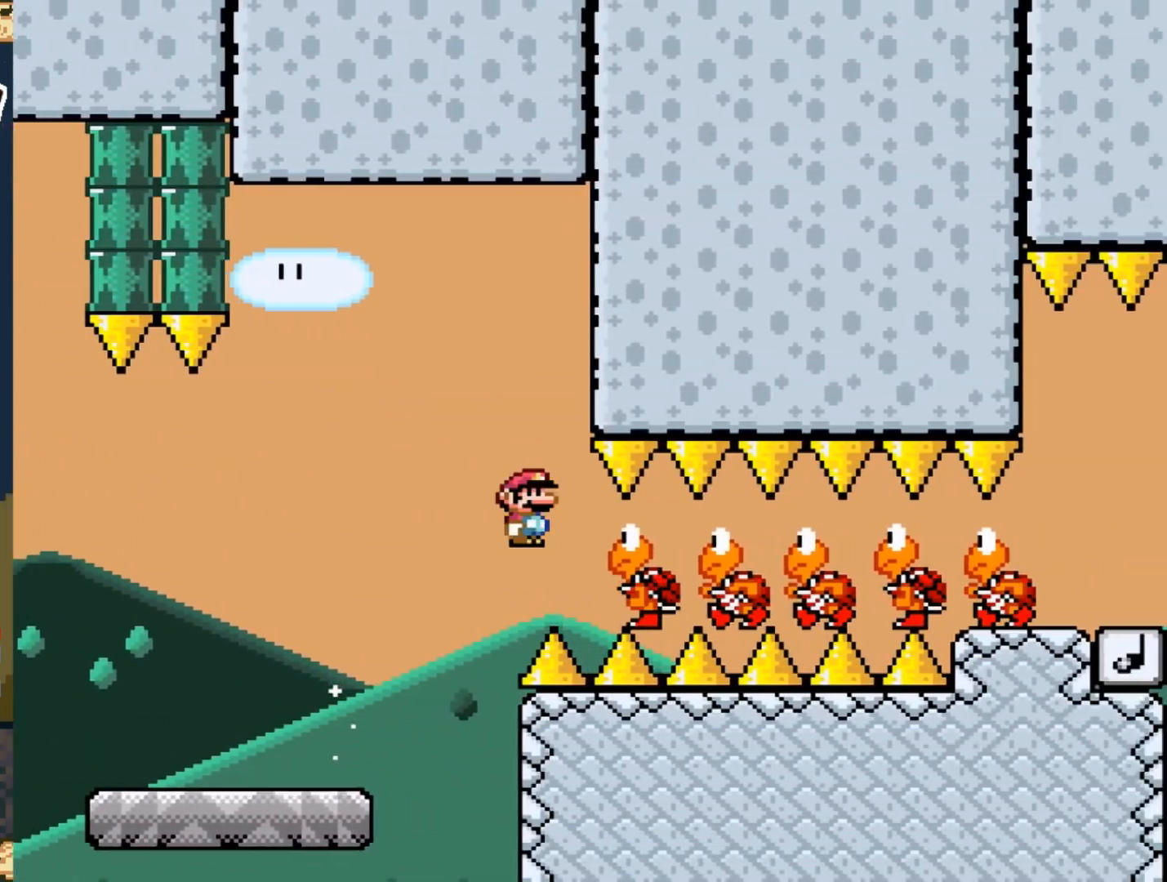
{"buttons": ["A", "X", "DPAD_RIGHT"], "events": []}
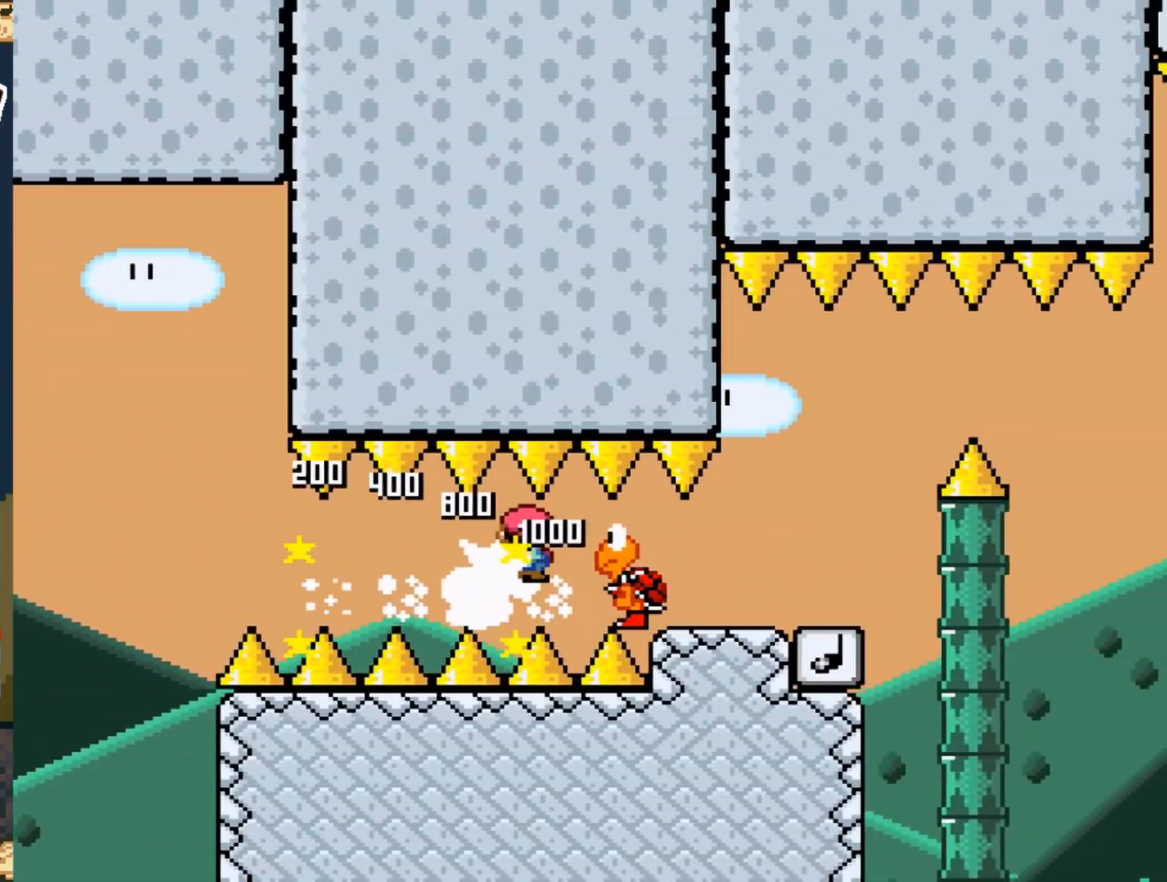
{"buttons": ["X"], "events": [[117, "DPAD_RIGHT", "up"], [150, "A", "up"], [200, "DPAD_LEFT", "down"], [333, "DPAD_LEFT", "up"]]}
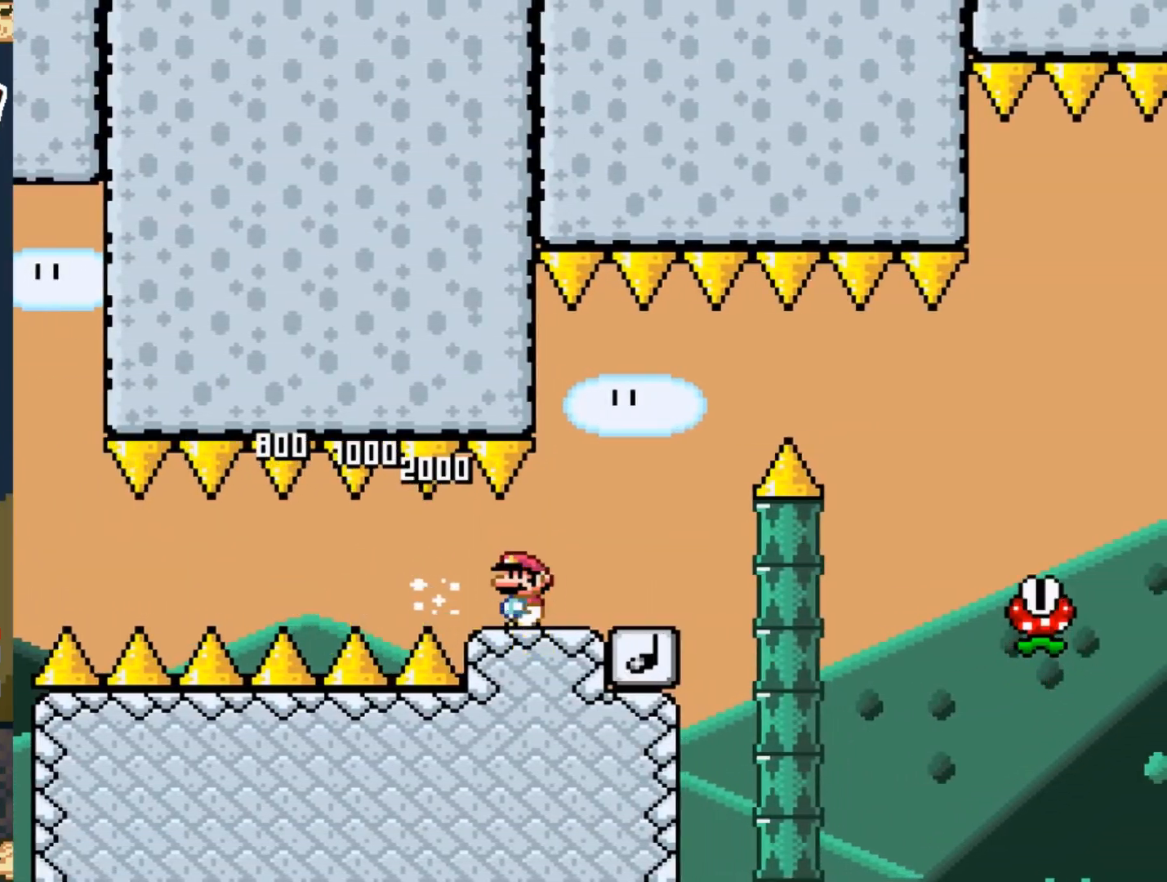
{"buttons": ["X"], "events": []}
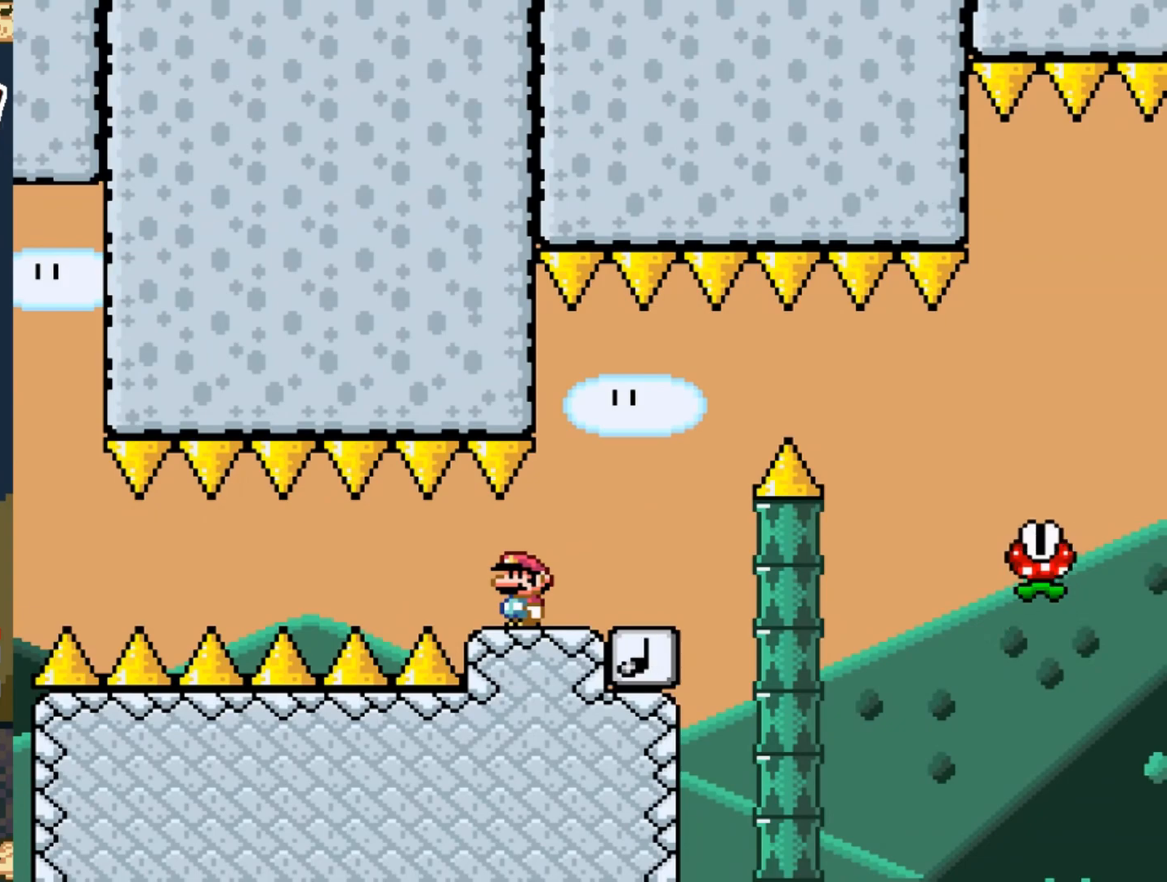
{"buttons": ["X", "DPAD_RIGHT"], "events": [[317, "DPAD_RIGHT", "down"]]}
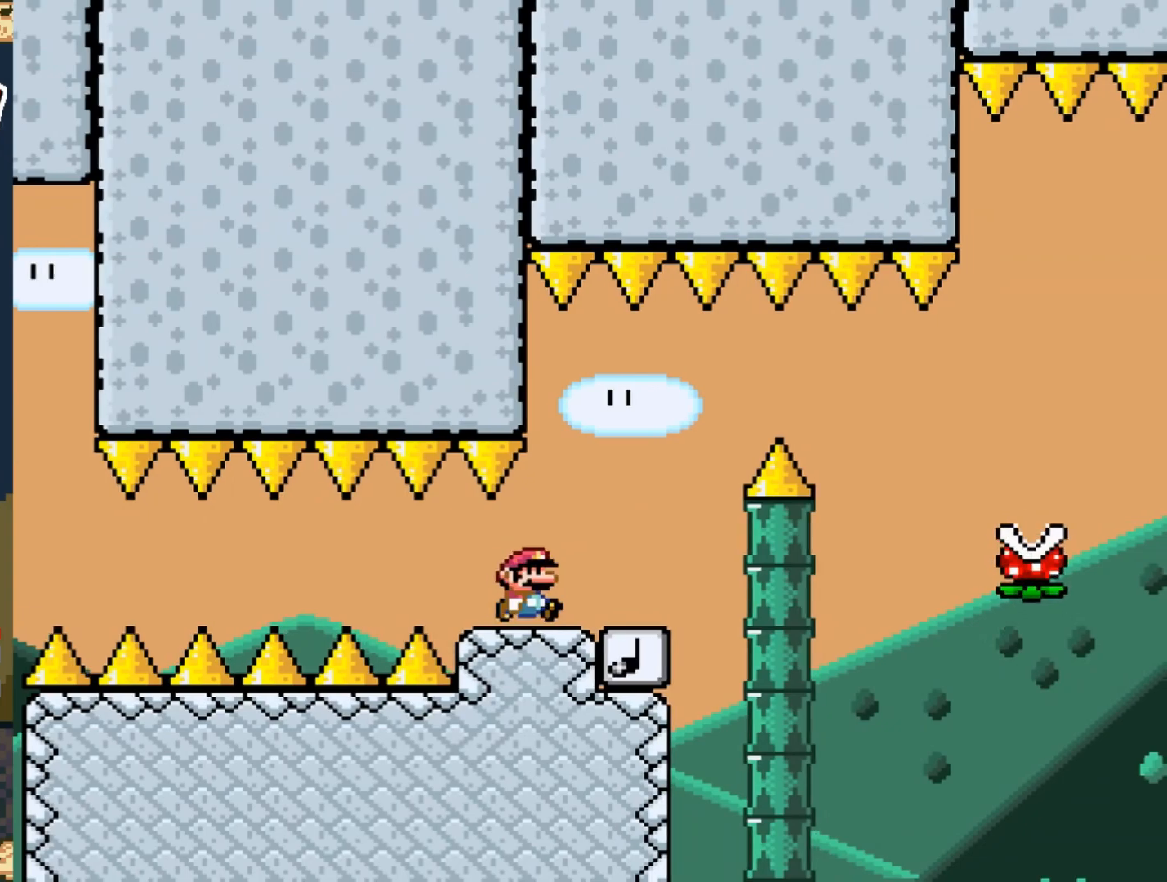
{"buttons": ["X", "DPAD_RIGHT"], "events": [[83, "A", "down"], [400, "A", "up"]]}
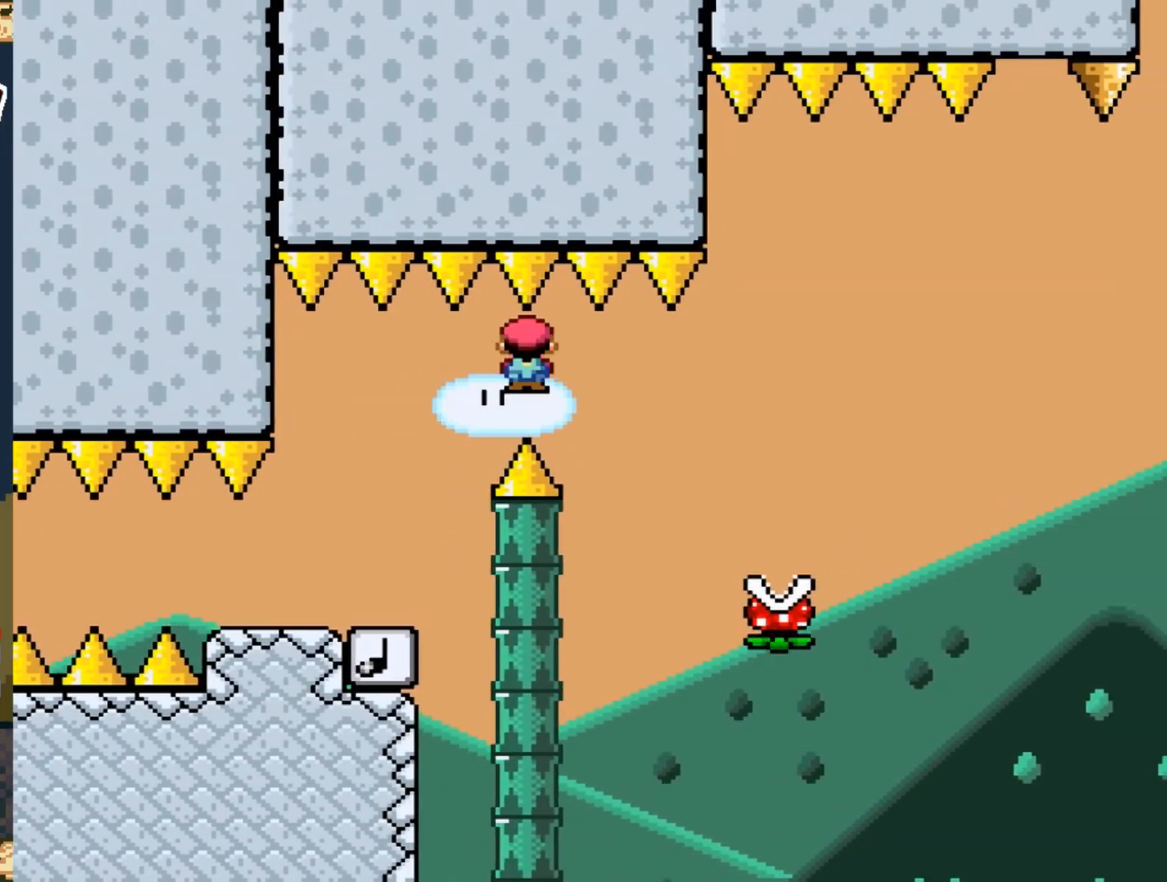
{"buttons": ["A", "X"], "events": [[17, "A", "down"], [450, "DPAD_RIGHT", "up"]]}
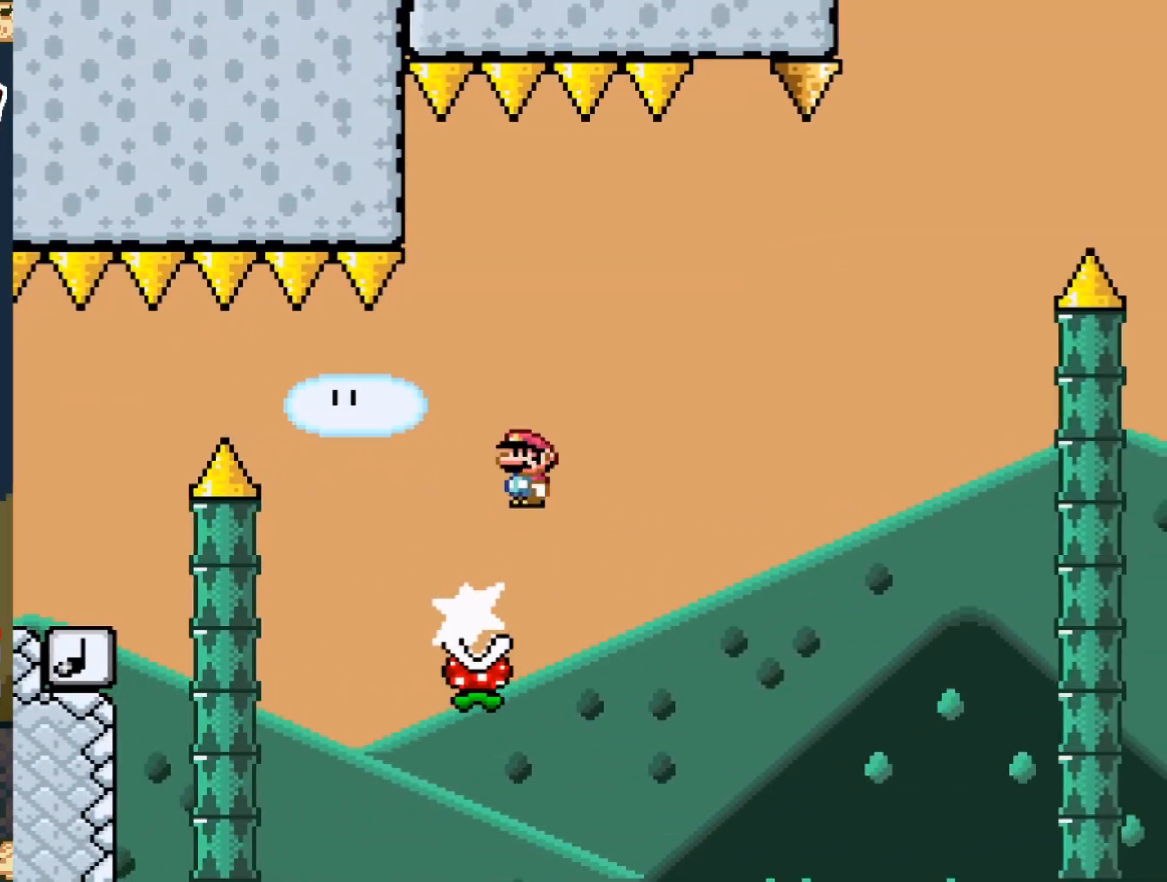
{"buttons": ["X"], "events": [[17, "DPAD_LEFT", "down"], [267, "DPAD_LEFT", "up"], [333, "A", "up"]]}
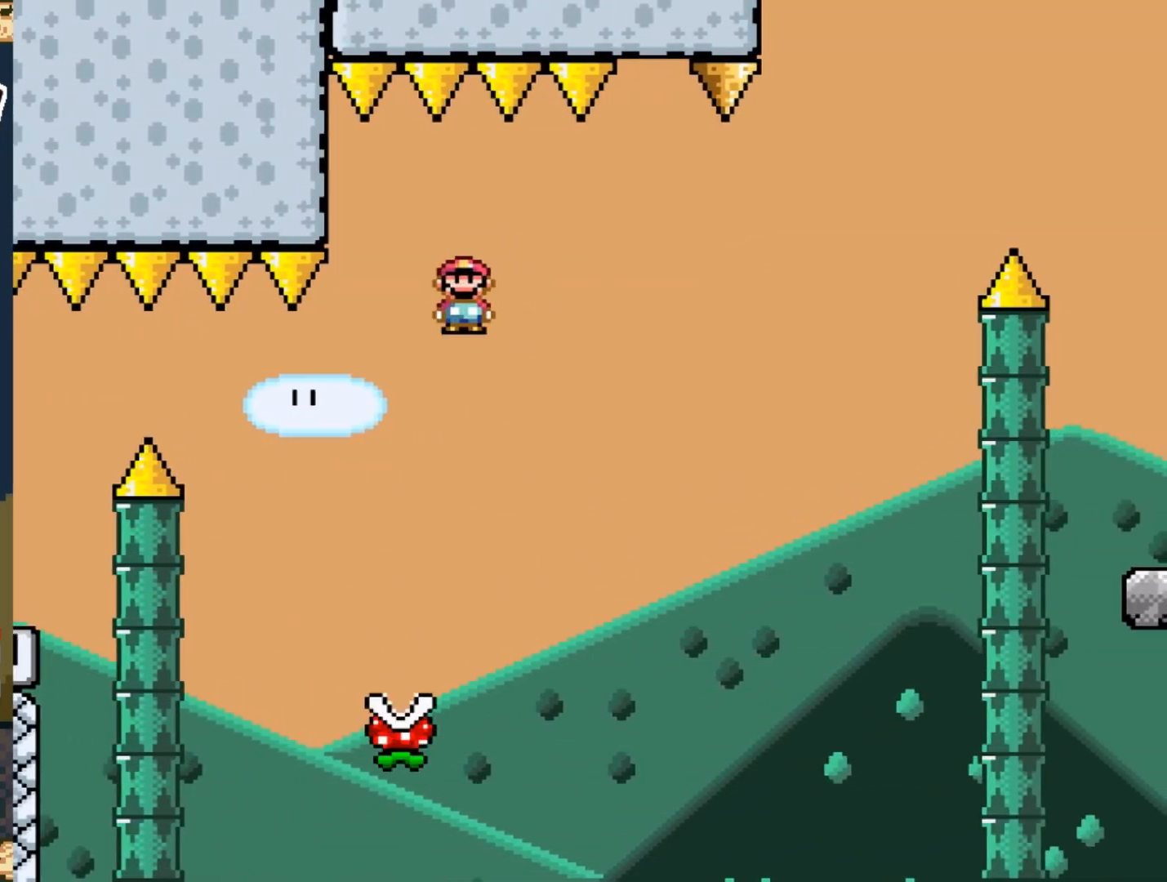
{"buttons": ["A", "X", "DPAD_RIGHT"], "events": [[33, "A", "down"], [300, "DPAD_RIGHT", "down"]]}
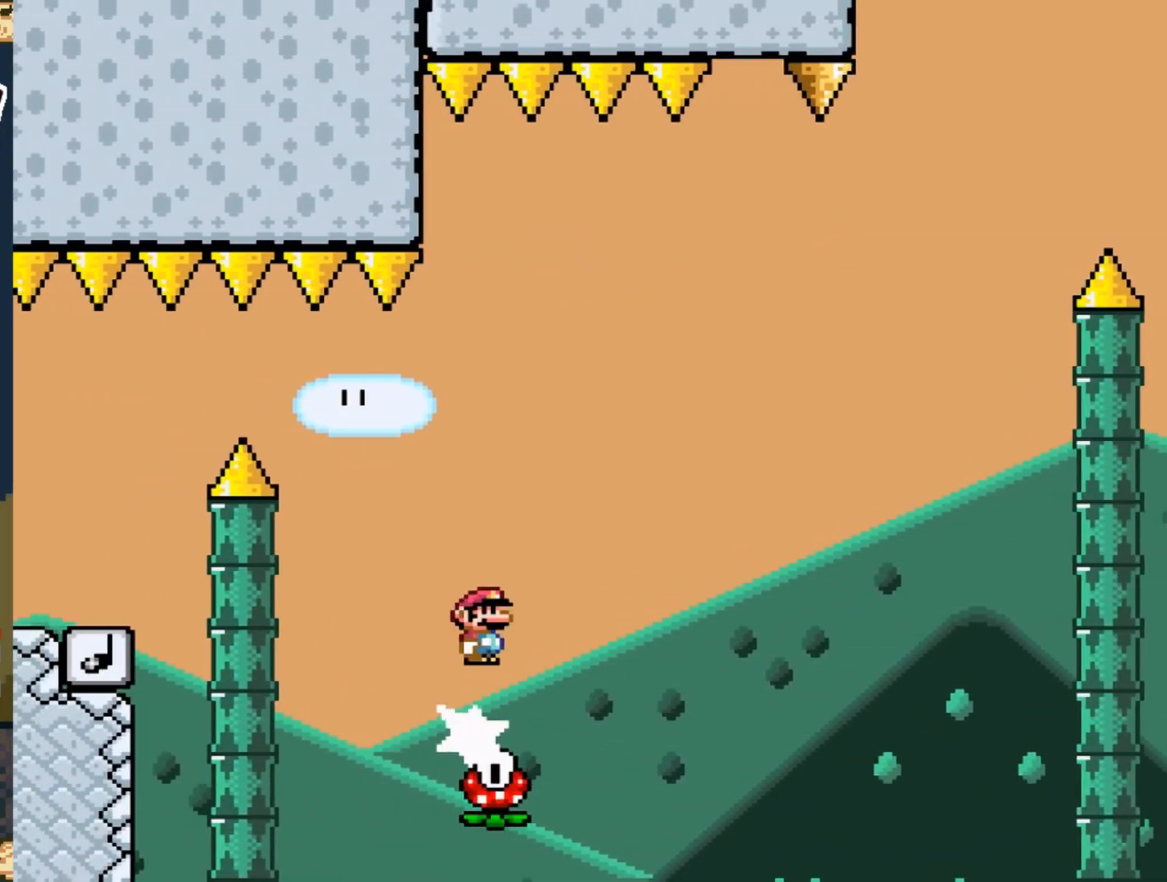
{"buttons": ["X", "DPAD_RIGHT"], "events": [[67, "DPAD_RIGHT", "up"], [350, "DPAD_RIGHT", "down"], [467, "A", "up"]]}
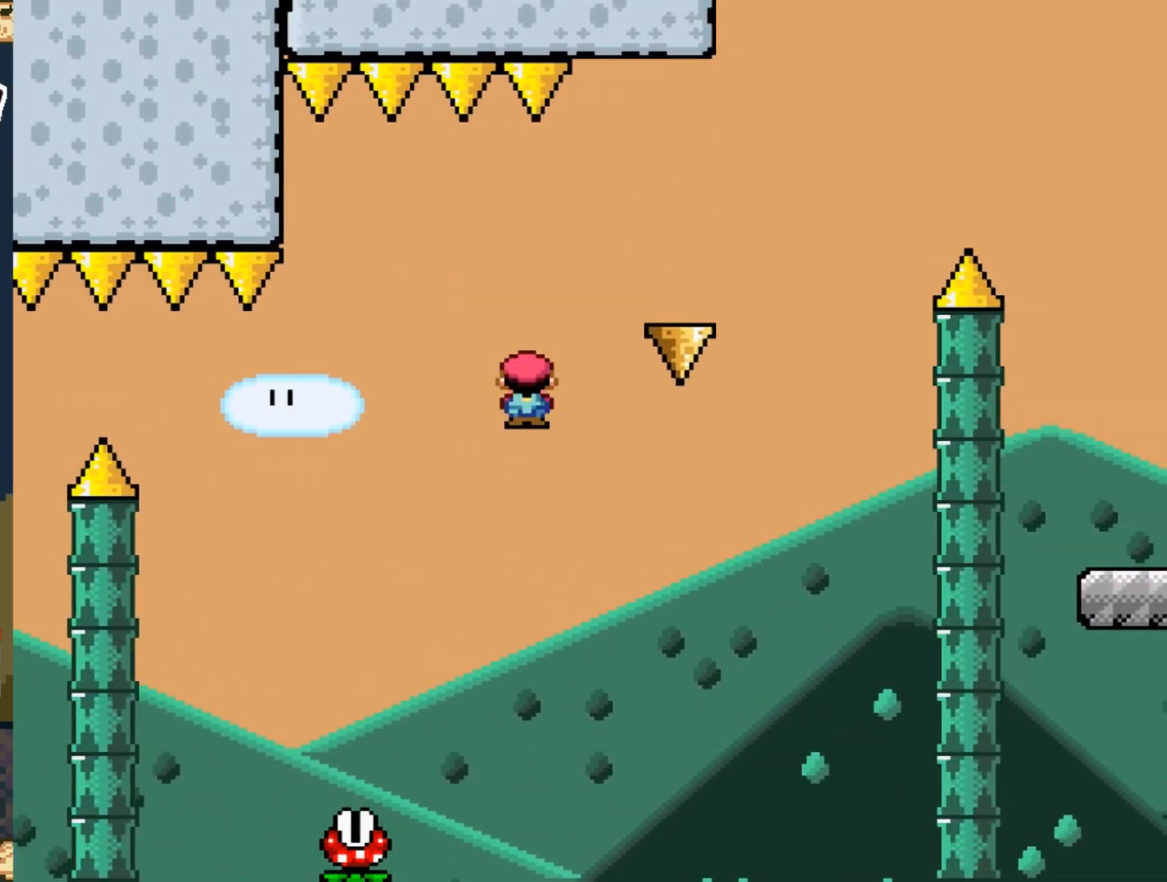
{"buttons": ["A", "X", "DPAD_RIGHT"], "events": [[33, "A", "down"], [67, "B", "down"], [117, "B", "up"]]}
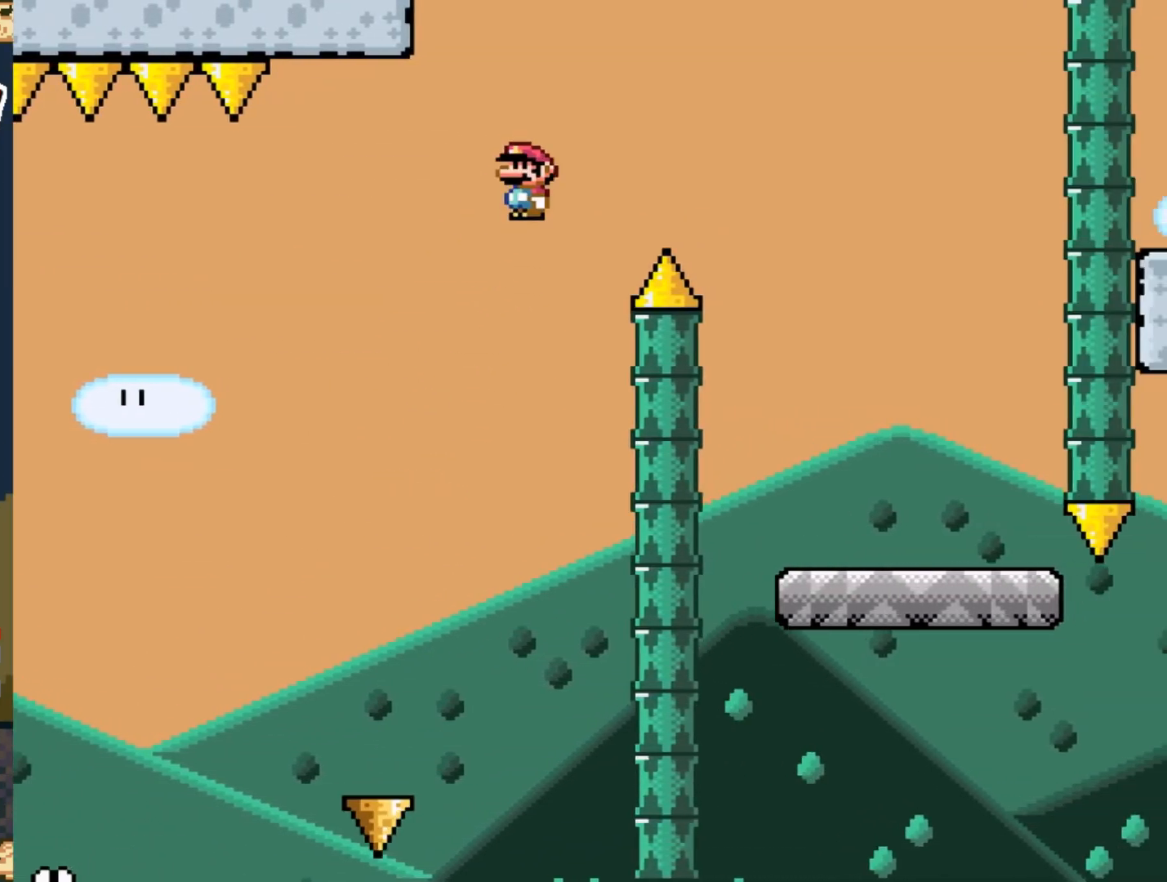
{"buttons": ["Y"], "events": [[383, "DPAD_RIGHT", "up"], [433, "A", "up"], [500, "X", "up"], [500, "Y", "down"]]}
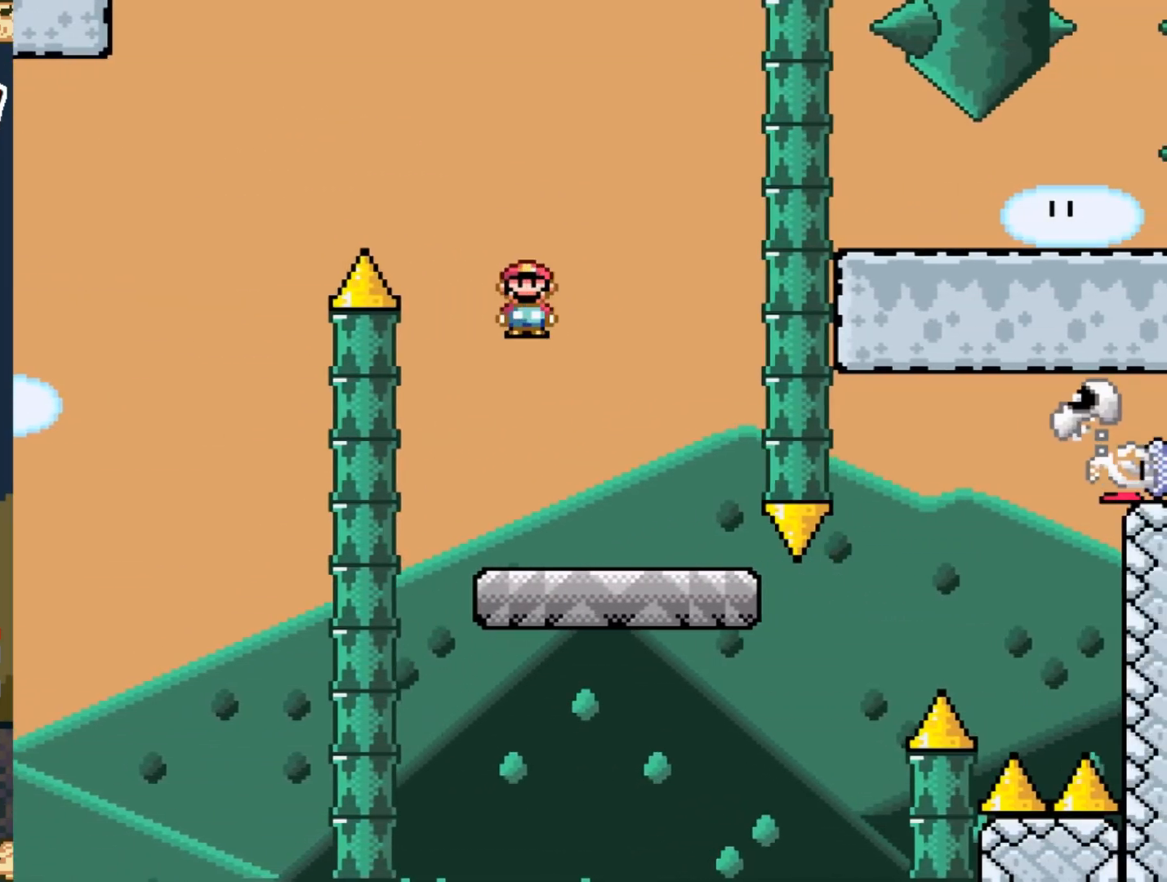
{"buttons": ["Y"], "events": [[33, "DPAD_LEFT", "down"], [150, "DPAD_LEFT", "up"]]}
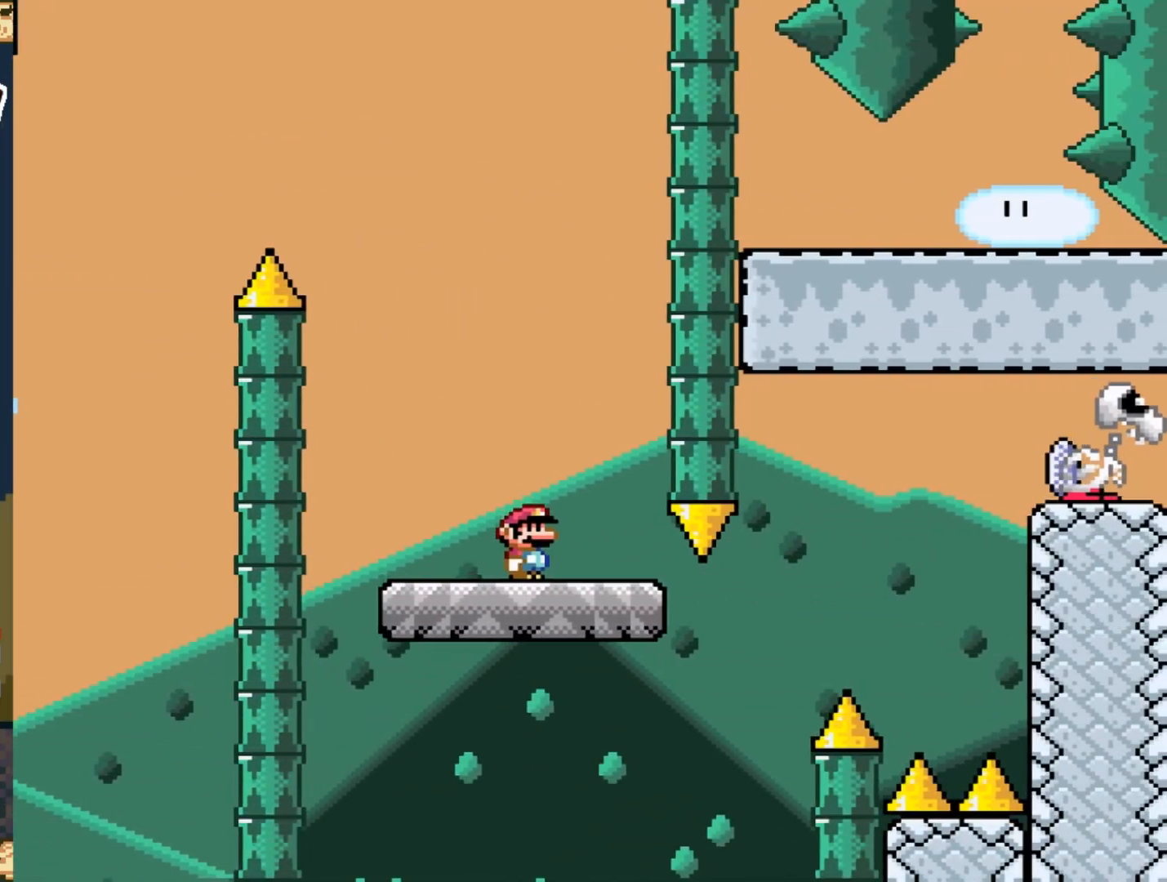
{"buttons": ["Y", "DPAD_RIGHT"], "events": [[83, "DPAD_RIGHT", "down"]]}
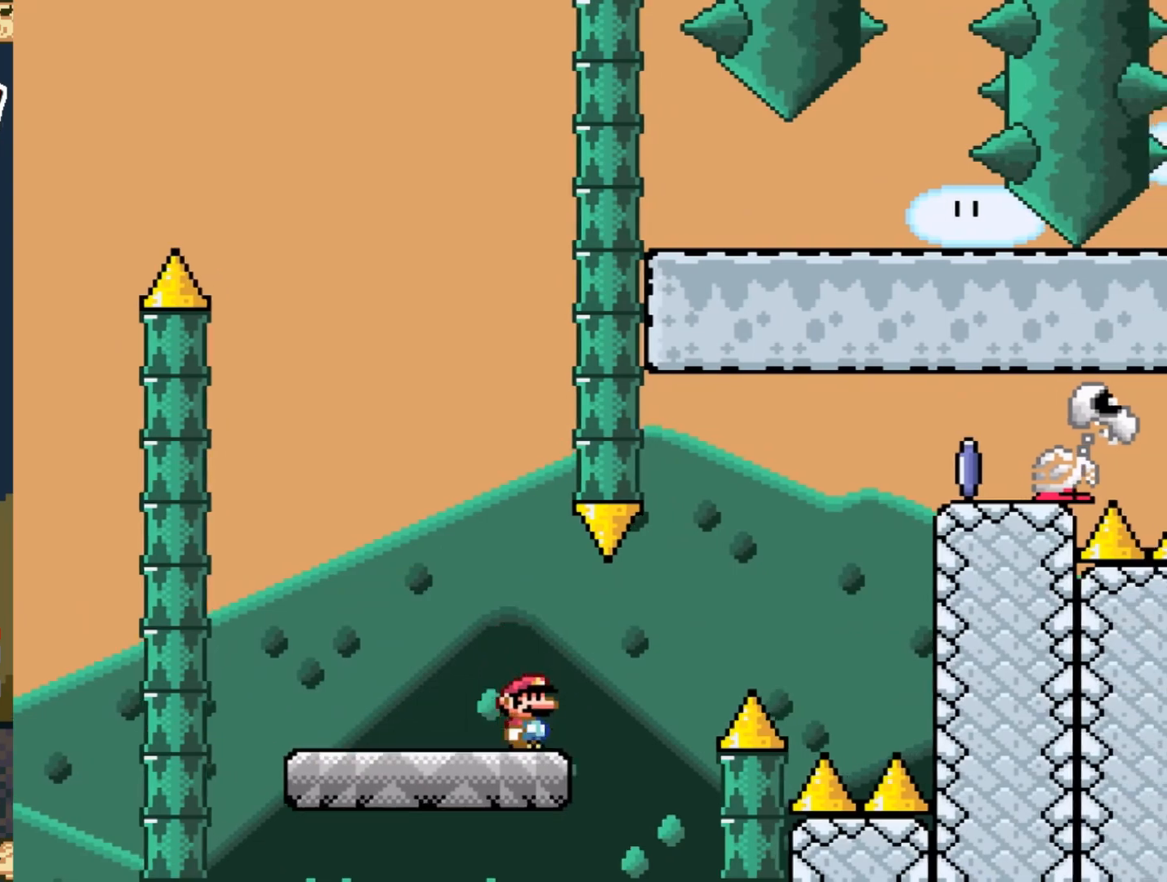
{"buttons": ["B", "Y", "DPAD_RIGHT"], "events": [[17, "B", "down"]]}